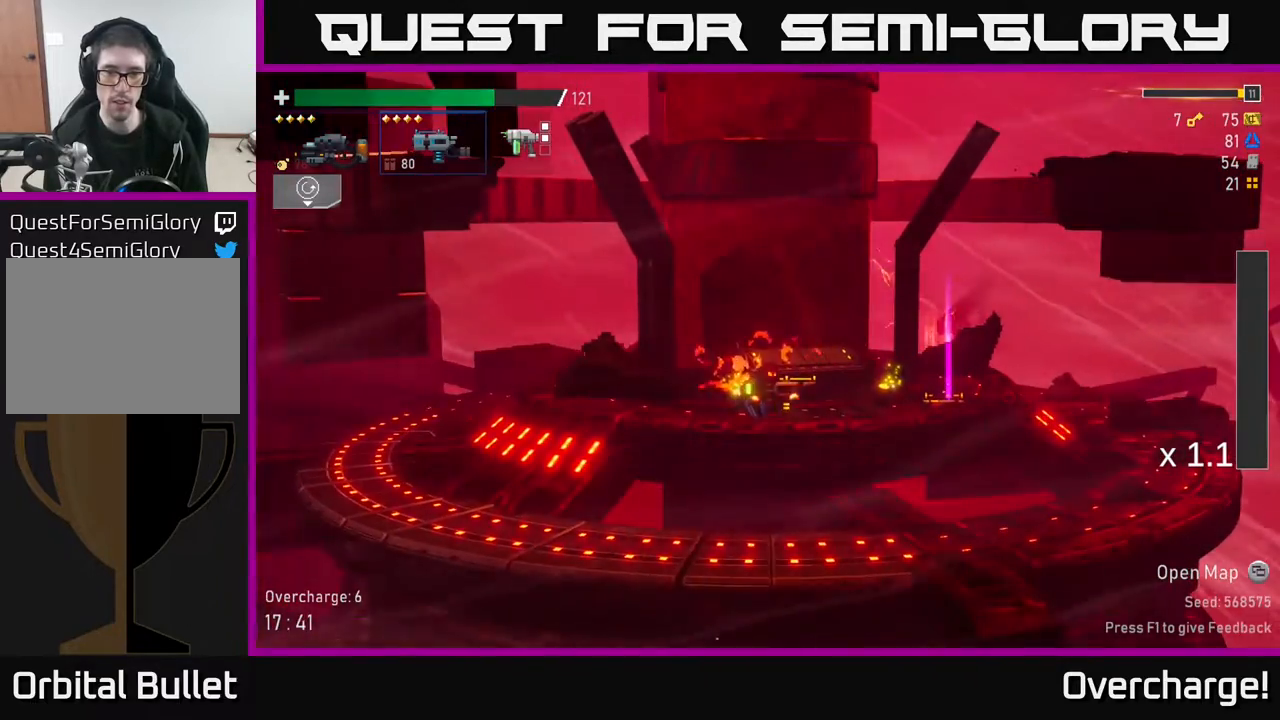
Gameplay with a controller (Xbox layout); each line is a JSON object with the inputs held at the frame after it. "events" lists button and stick changes between this image and that frame as [ms after this image, input, new state], when the widget could be followed in between. Not read: right_stick.
{"buttons": [], "left_stick": "right", "events": [[150, "left_stick", "right"]]}
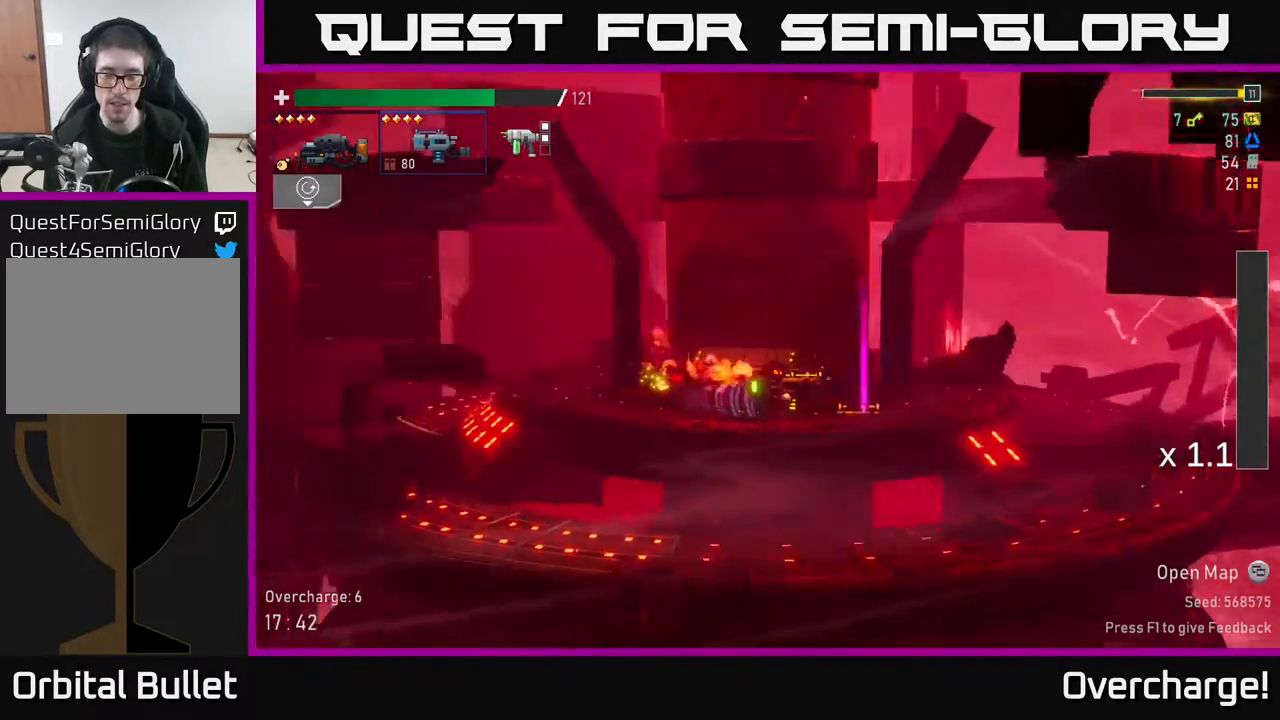
{"buttons": [], "left_stick": "center", "events": [[217, "left_stick", "center"]]}
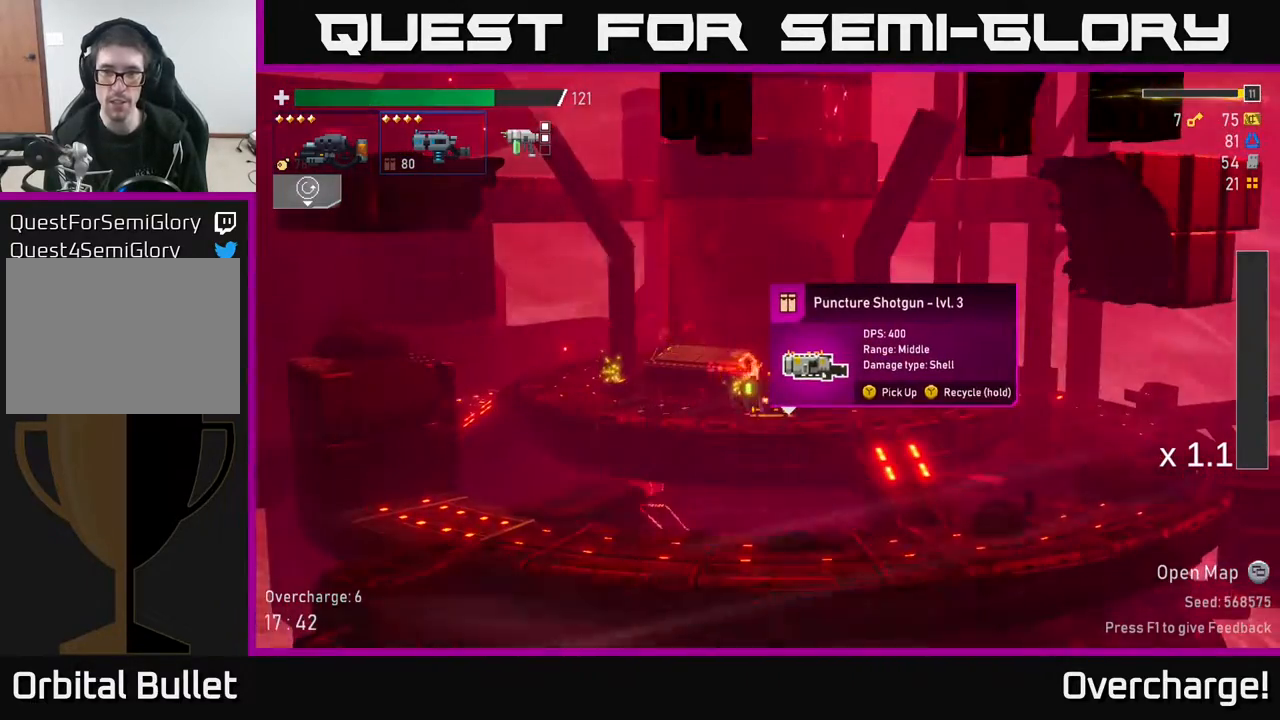
{"buttons": [], "left_stick": "center", "events": []}
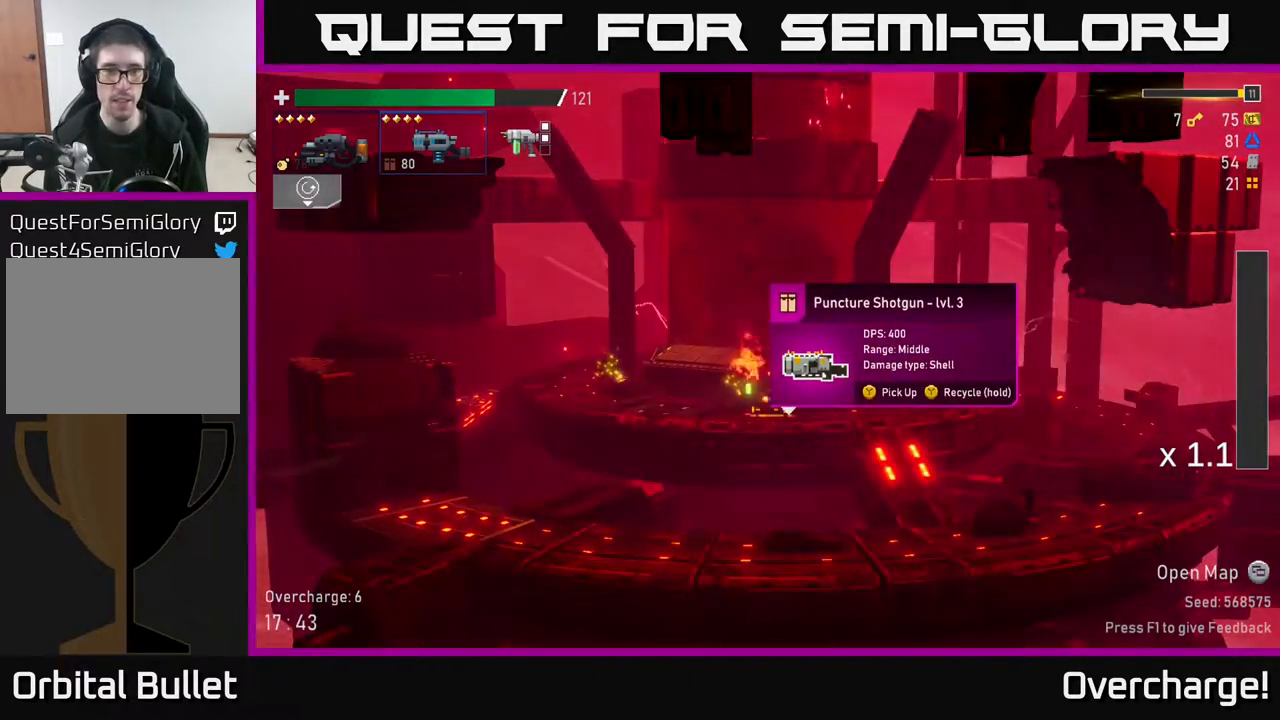
{"buttons": [], "left_stick": "center", "events": []}
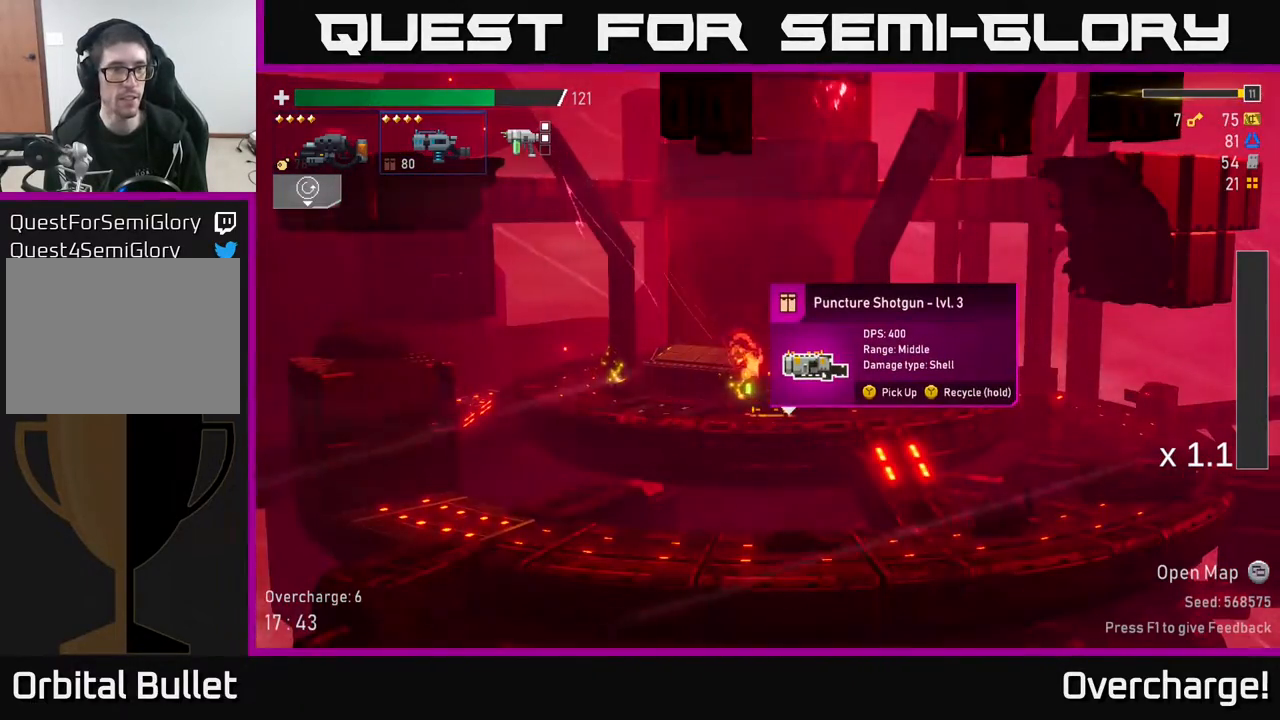
{"buttons": [], "left_stick": "center", "events": [[267, "L2", "down"], [400, "L2", "up"]]}
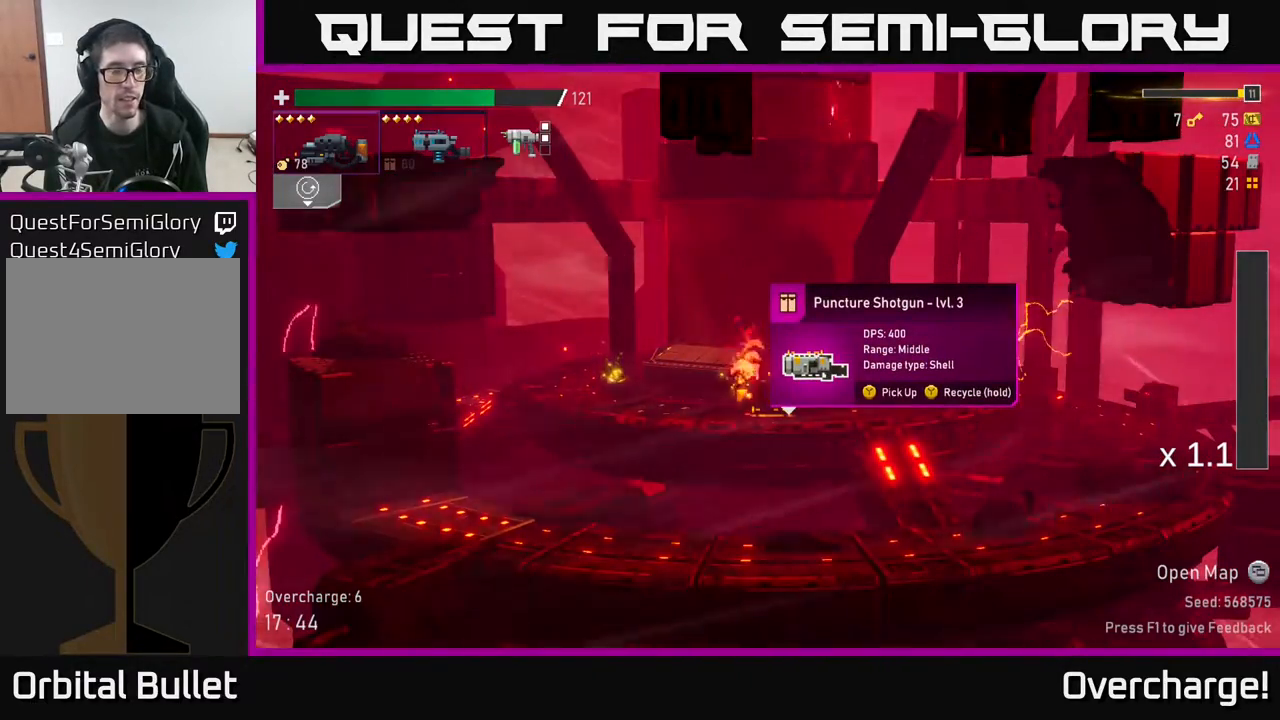
{"buttons": [], "left_stick": "center", "events": [[100, "L2", "down"], [200, "L2", "up"]]}
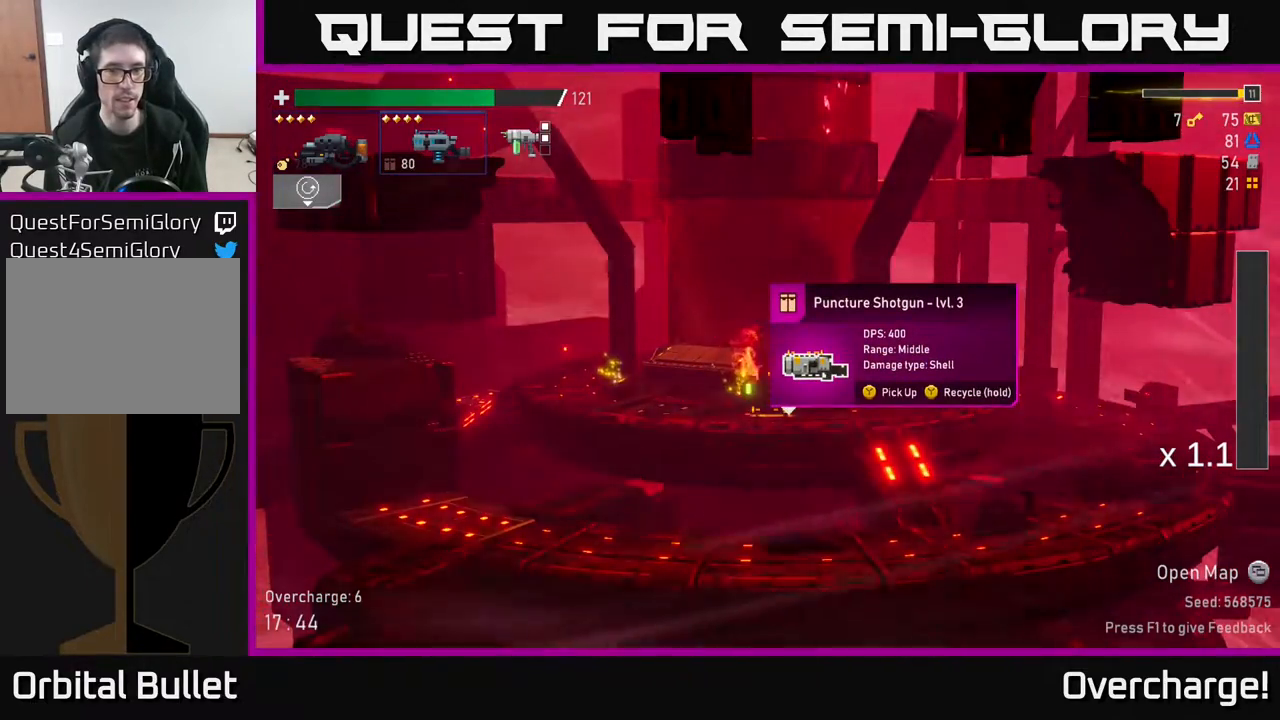
{"buttons": [], "left_stick": "center", "events": [[100, "START", "down"], [250, "START", "up"]]}
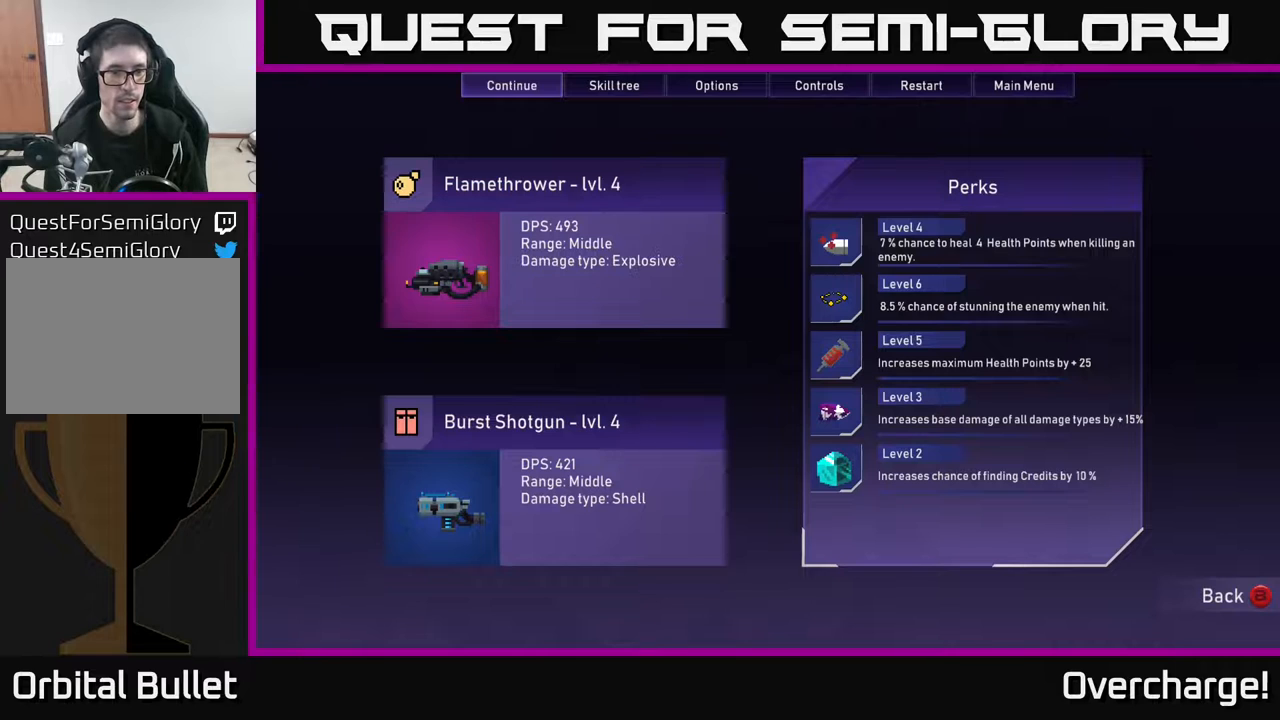
{"buttons": [], "left_stick": "center", "events": []}
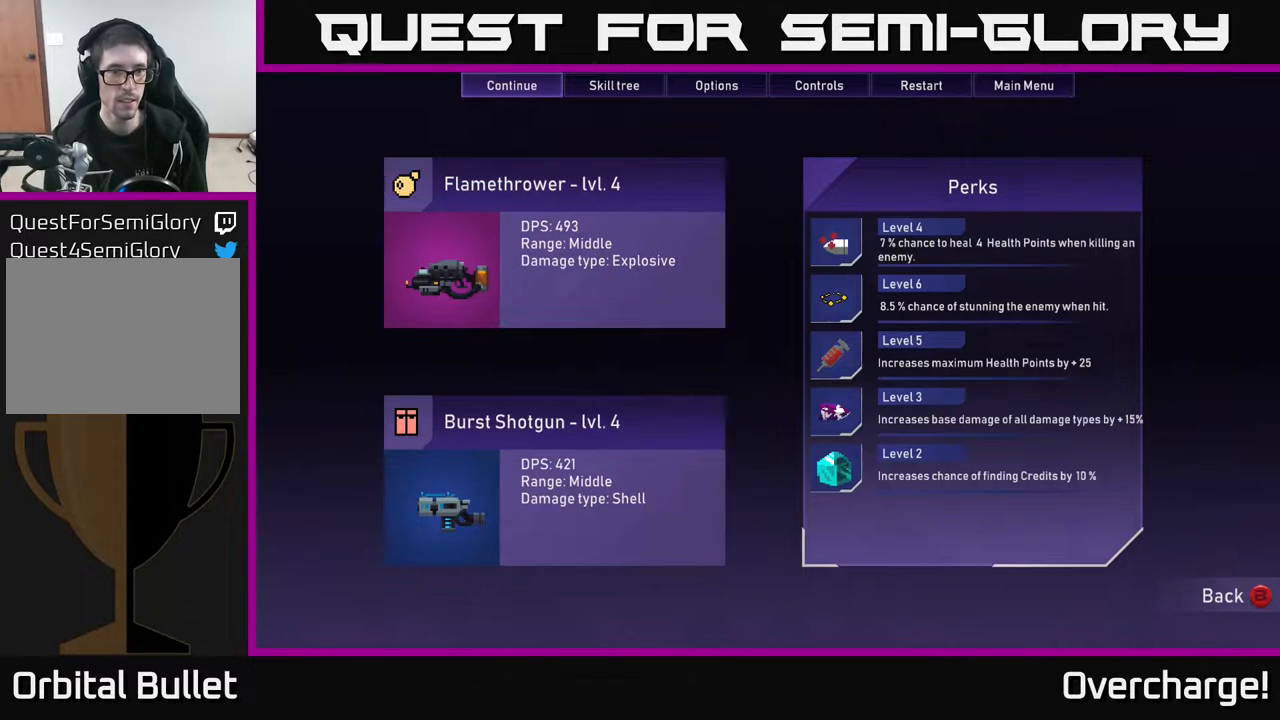
{"buttons": [], "left_stick": "center", "events": []}
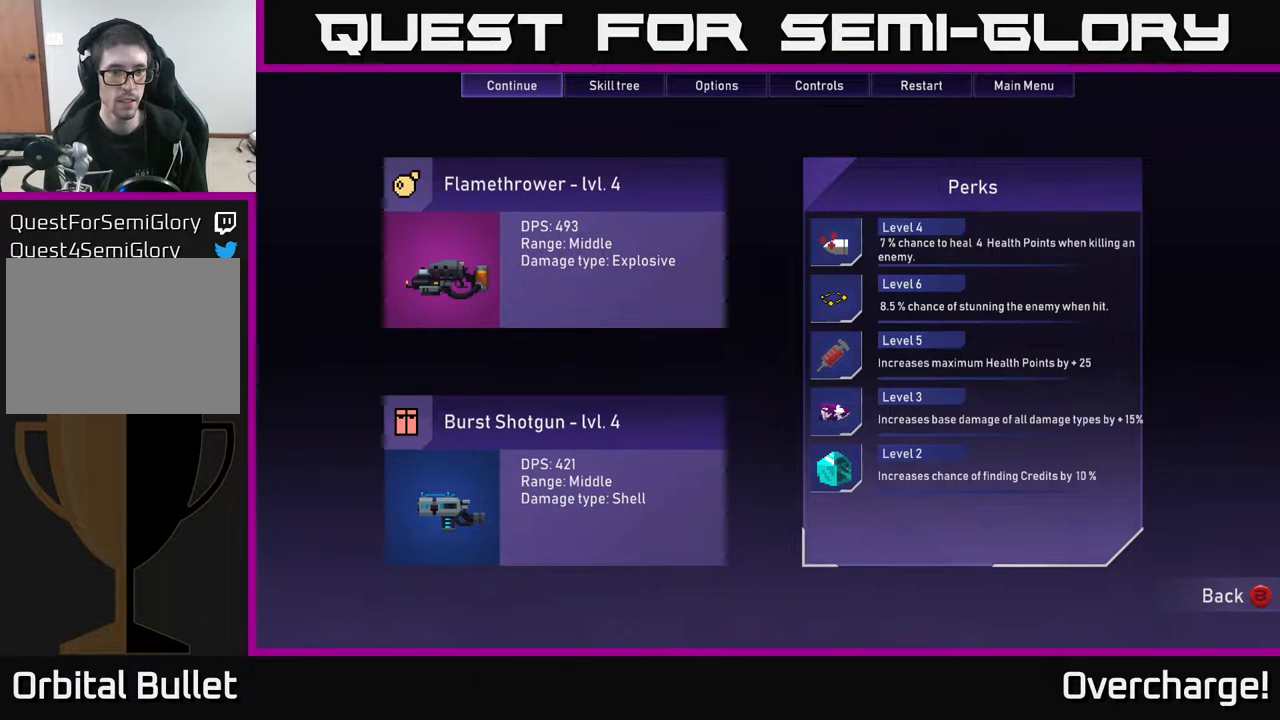
{"buttons": [], "left_stick": "center", "events": []}
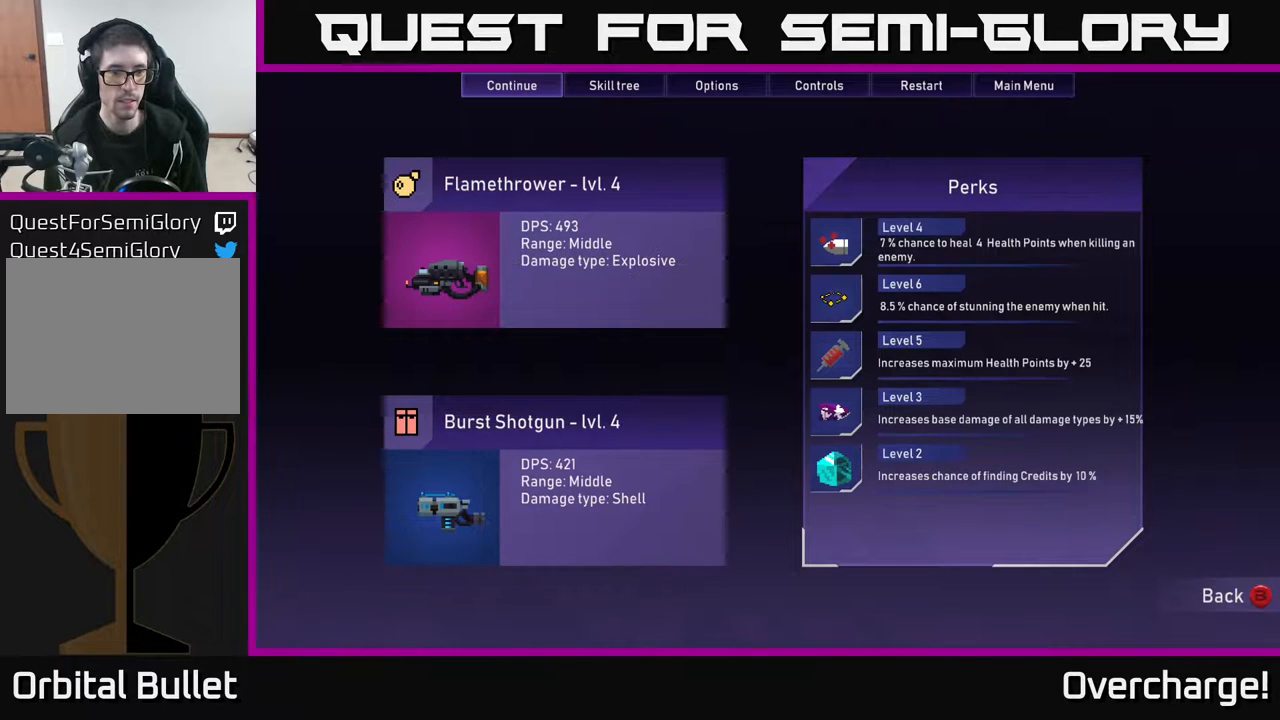
{"buttons": [], "left_stick": "center", "events": [[367, "START", "down"], [500, "START", "up"]]}
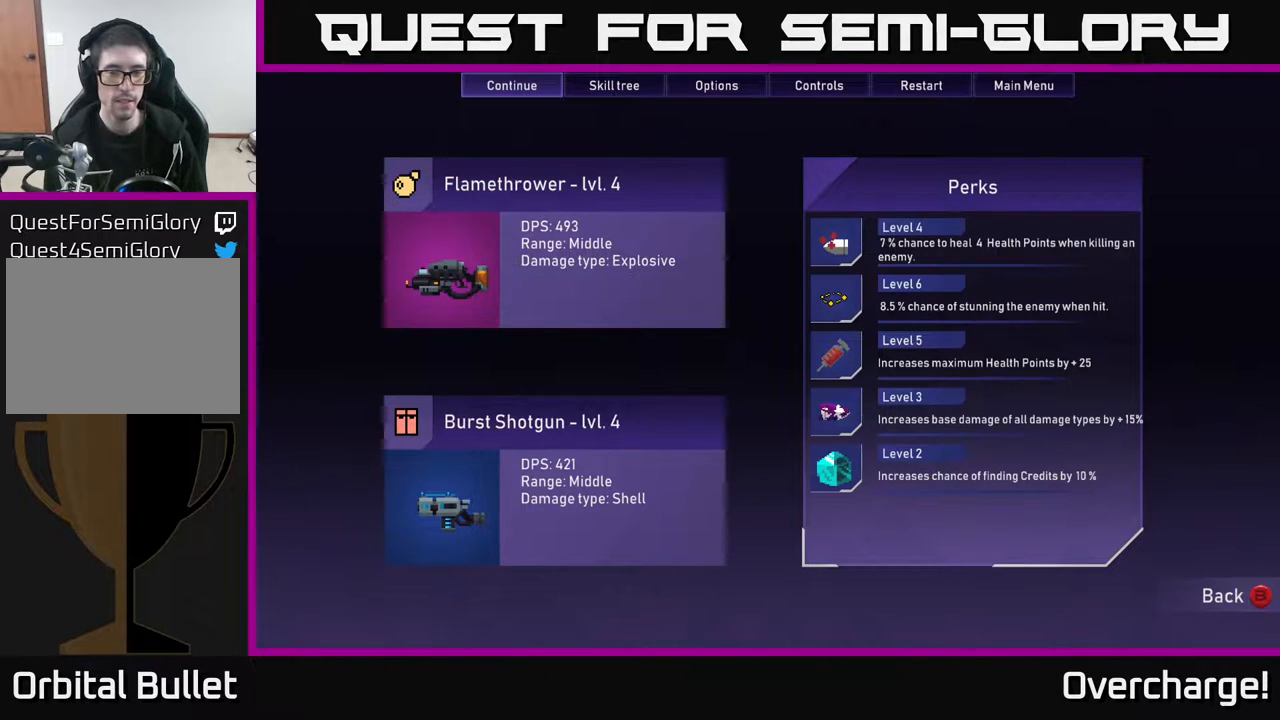
{"buttons": [], "left_stick": "center", "events": []}
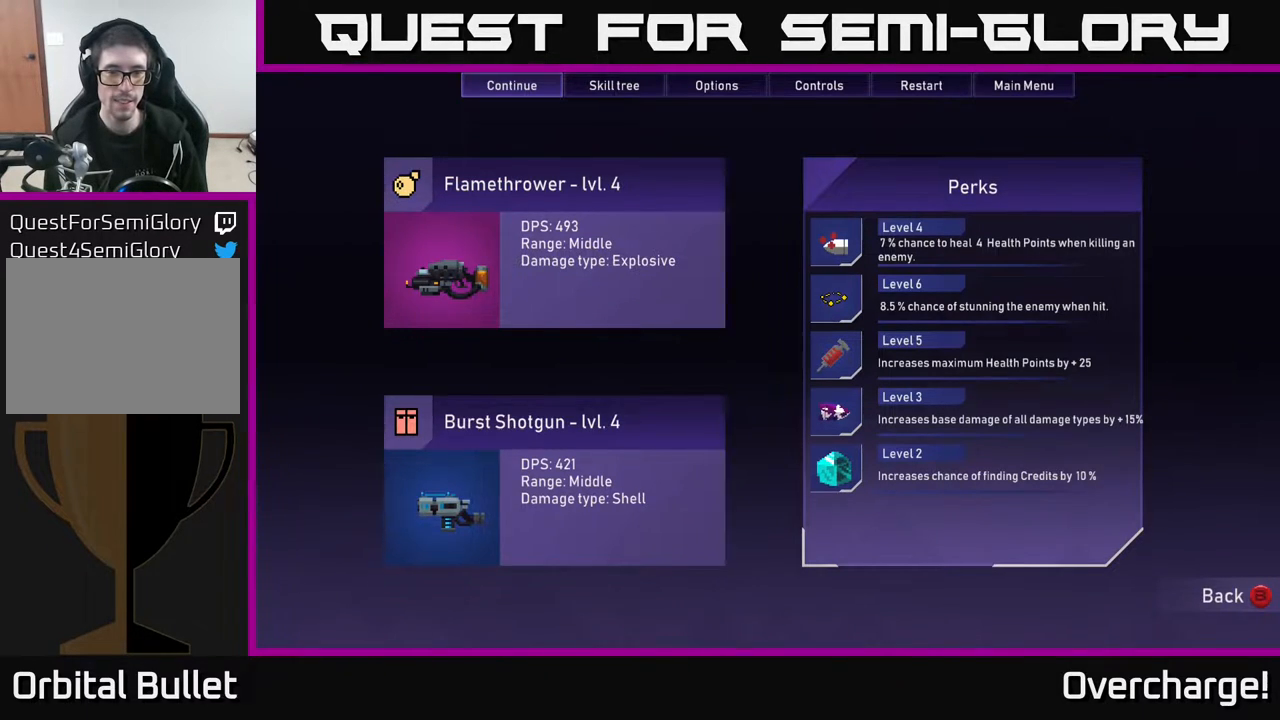
{"buttons": [], "left_stick": "center", "events": [[33, "B", "down"], [117, "B", "up"]]}
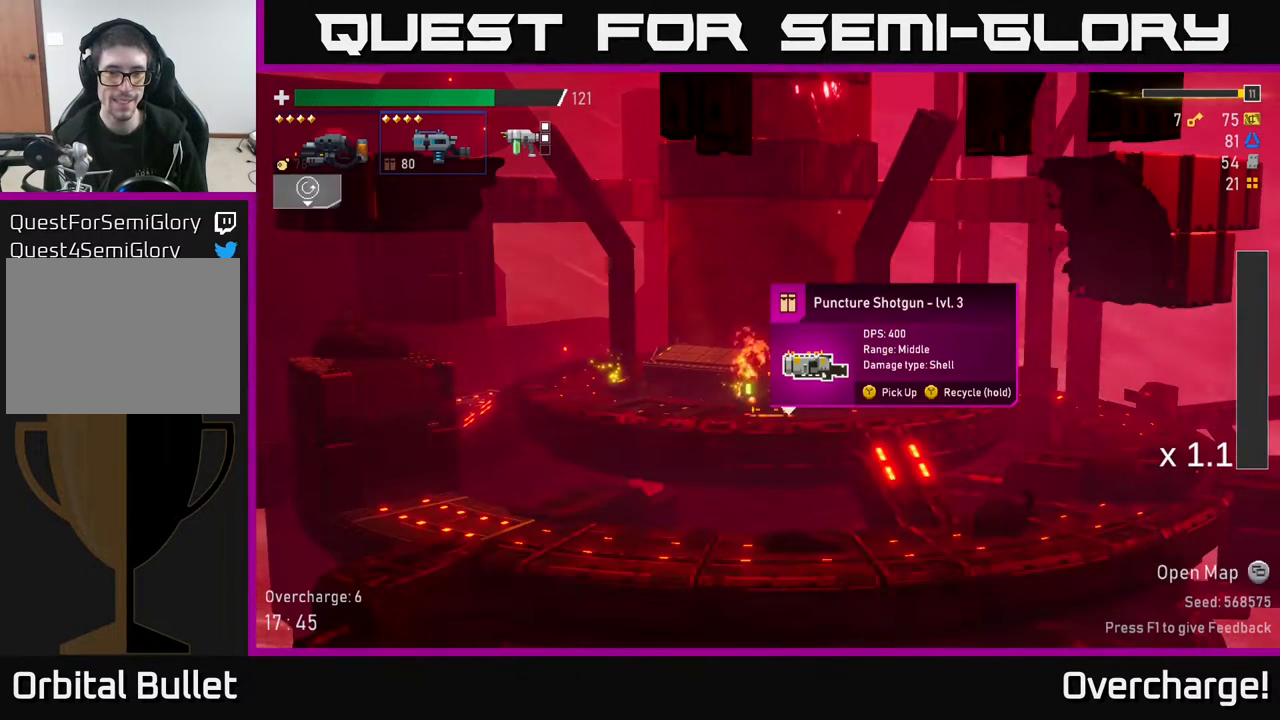
{"buttons": [], "left_stick": "center", "events": []}
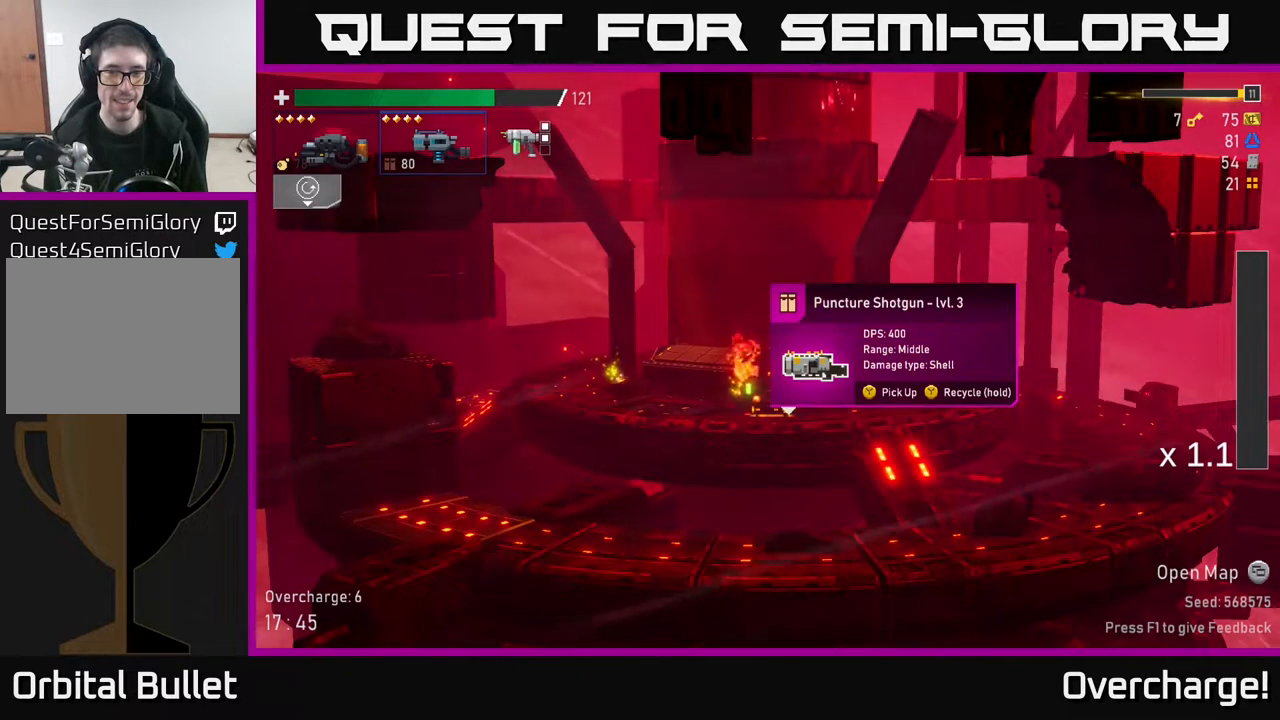
{"buttons": ["Y"], "left_stick": "center", "events": [[417, "Y", "down"]]}
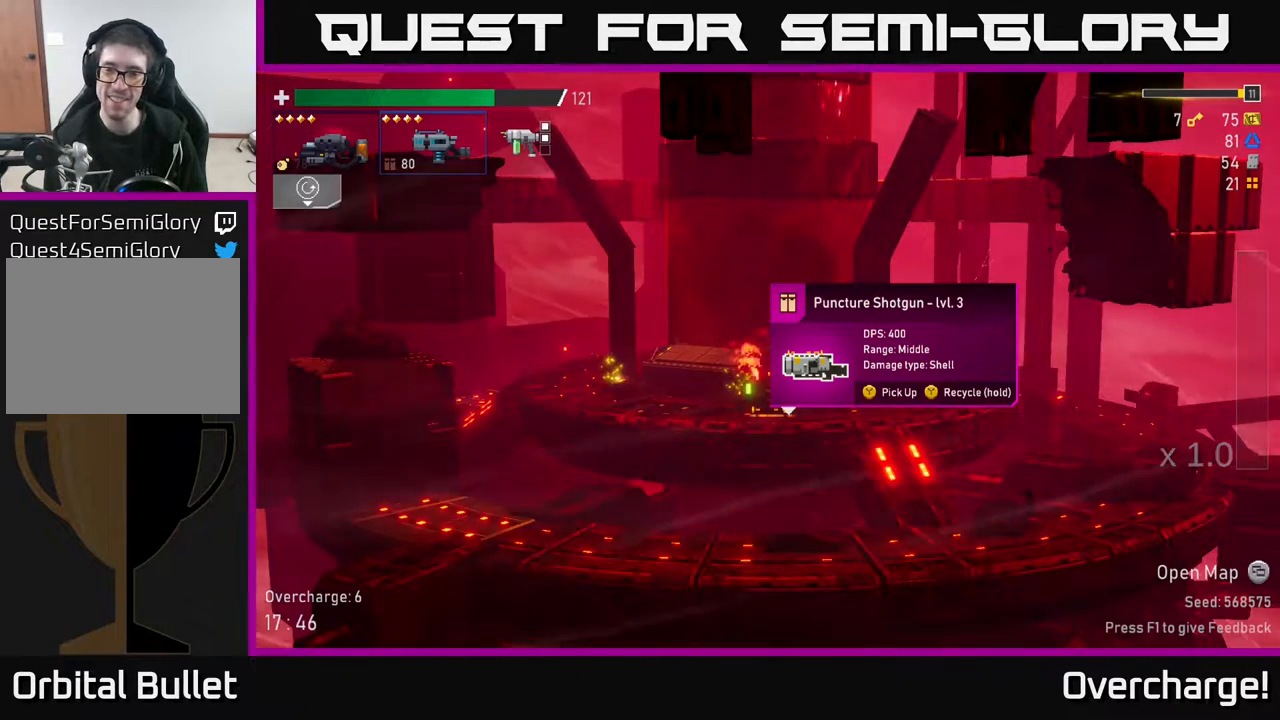
{"buttons": ["Y"], "left_stick": "center", "events": []}
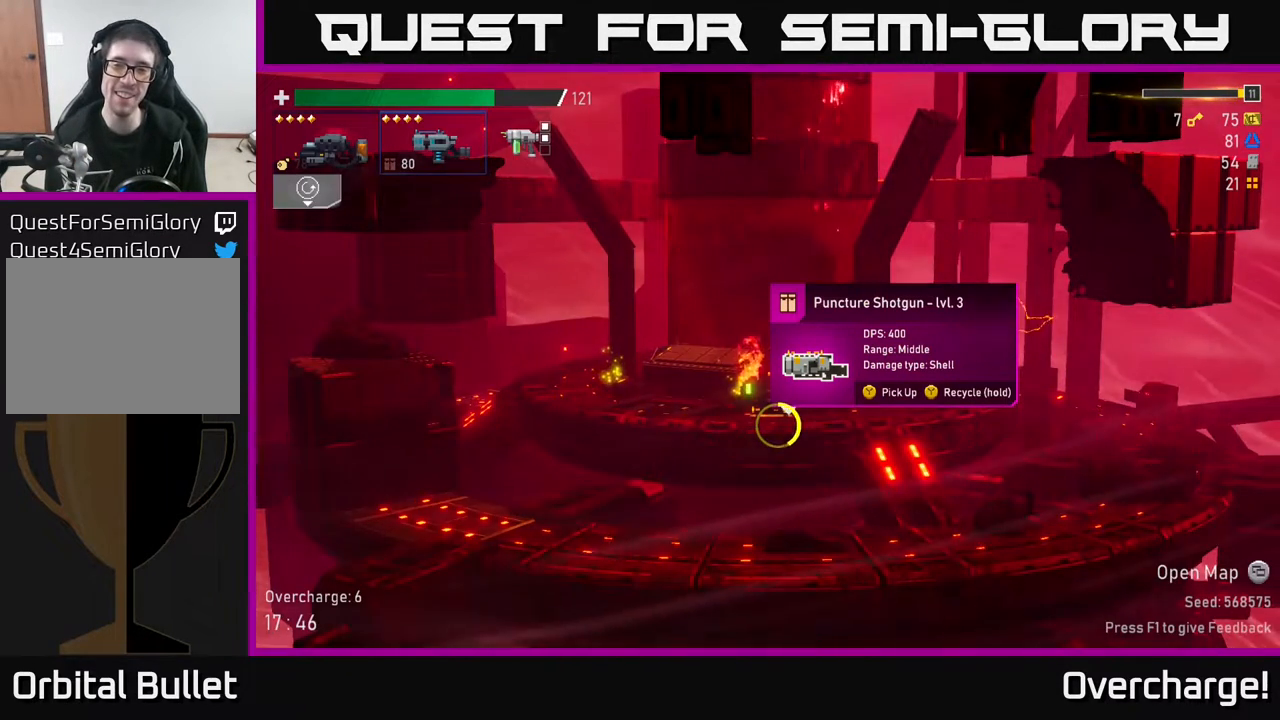
{"buttons": ["Y"], "left_stick": "center", "events": []}
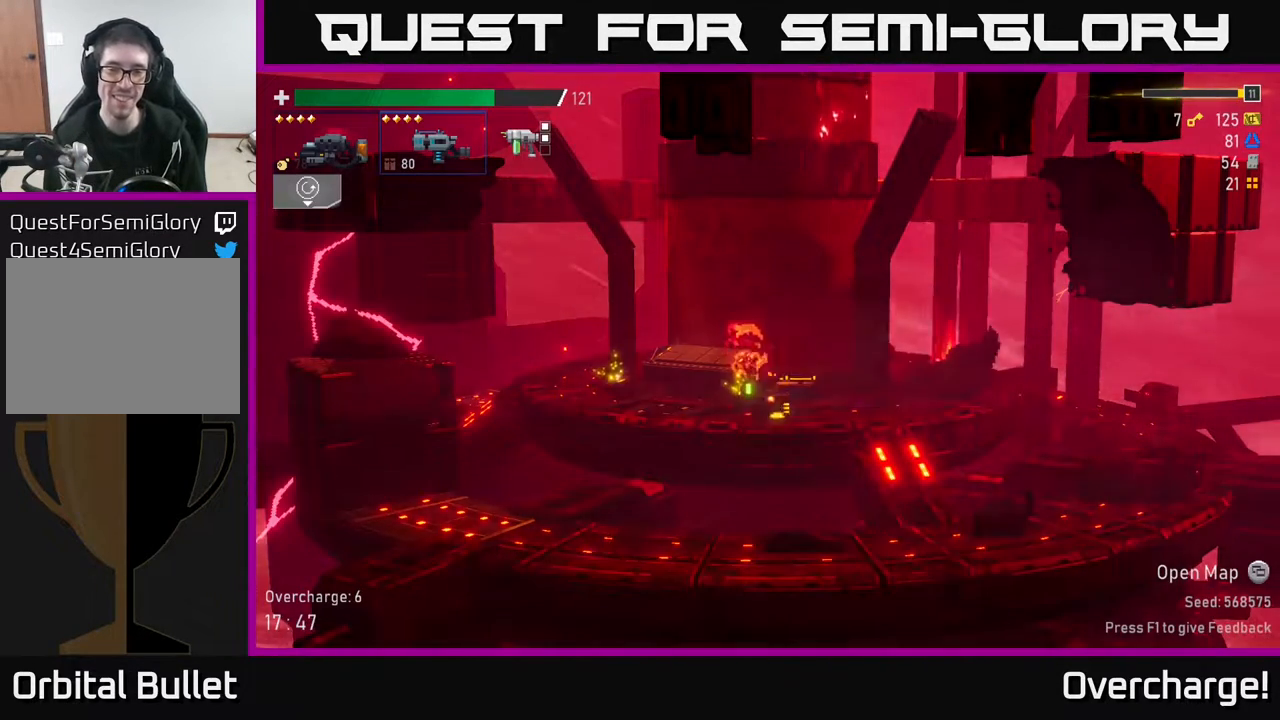
{"buttons": ["X"], "left_stick": "right", "events": [[117, "left_stick", "right"], [183, "Y", "up"], [267, "A", "down"], [350, "X", "down"], [483, "A", "up"]]}
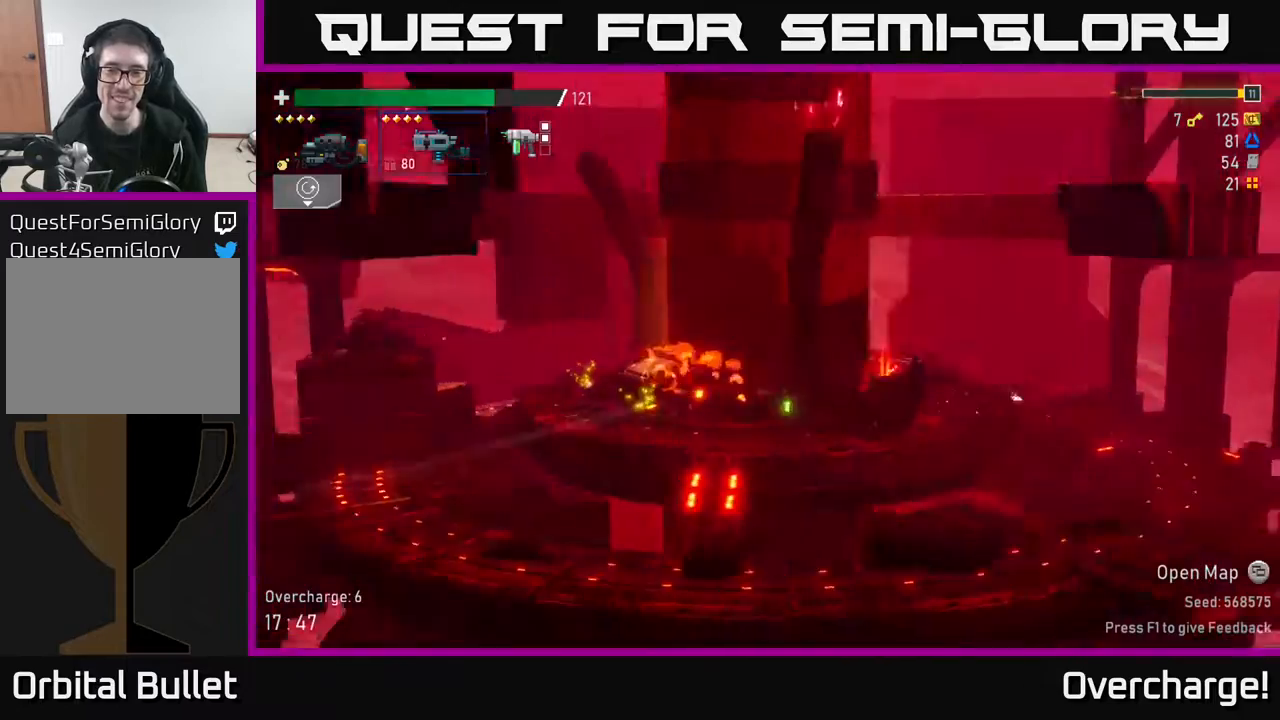
{"buttons": [], "left_stick": "center", "events": [[67, "X", "up"], [333, "left_stick", "left"], [383, "Y", "down"], [433, "Y", "up"], [483, "left_stick", "center"]]}
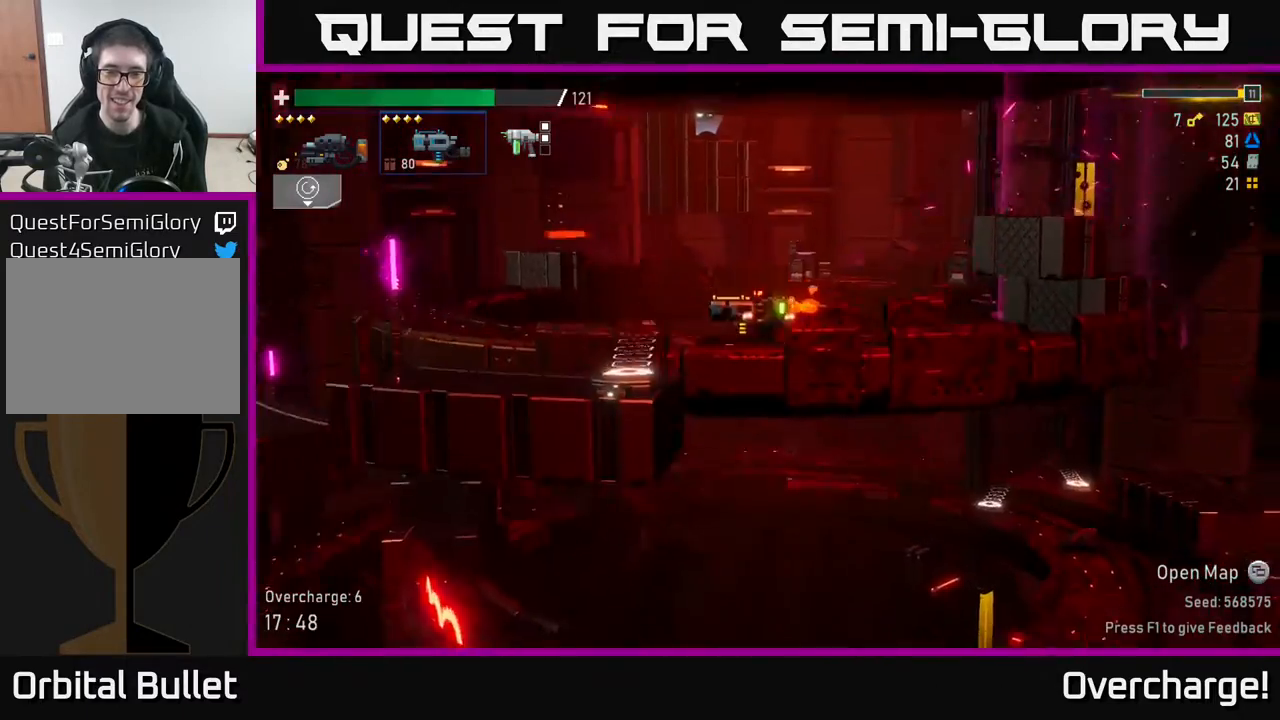
{"buttons": [], "left_stick": "right", "events": [[433, "left_stick", "right"]]}
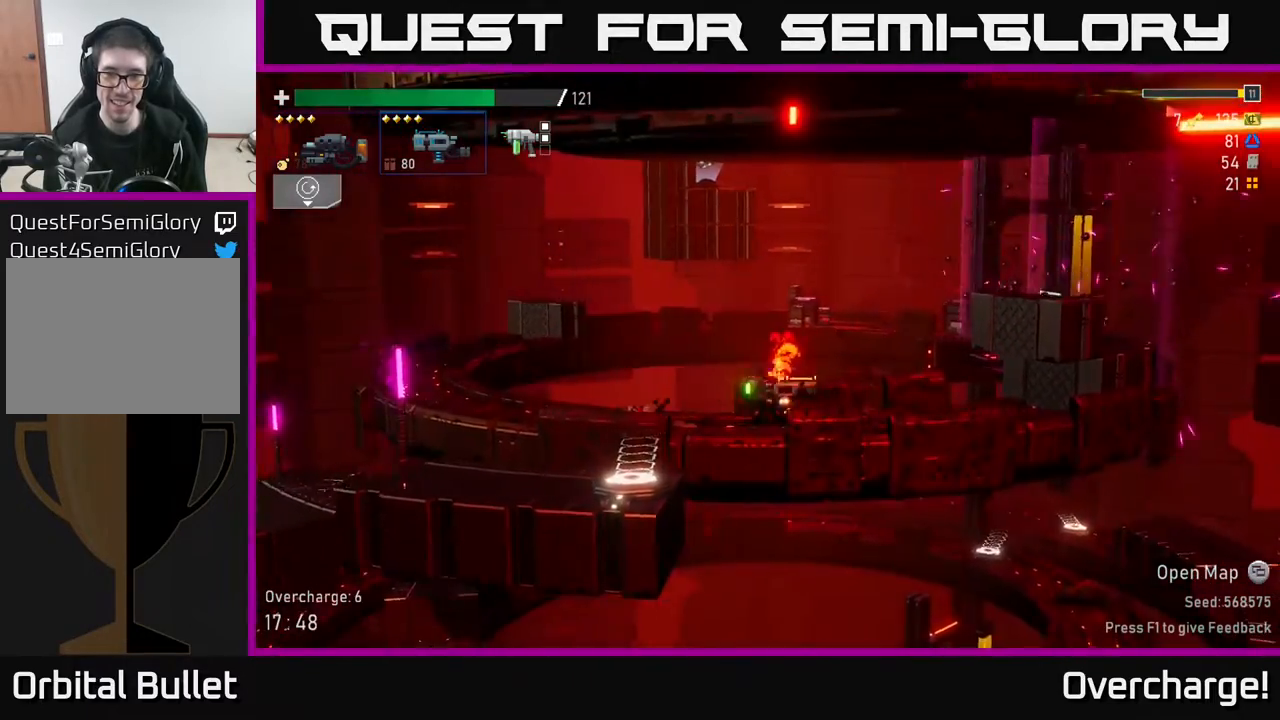
{"buttons": [], "left_stick": "right", "events": [[100, "A", "down"], [250, "A", "up"], [250, "left_stick", "left"], [400, "left_stick", "right"]]}
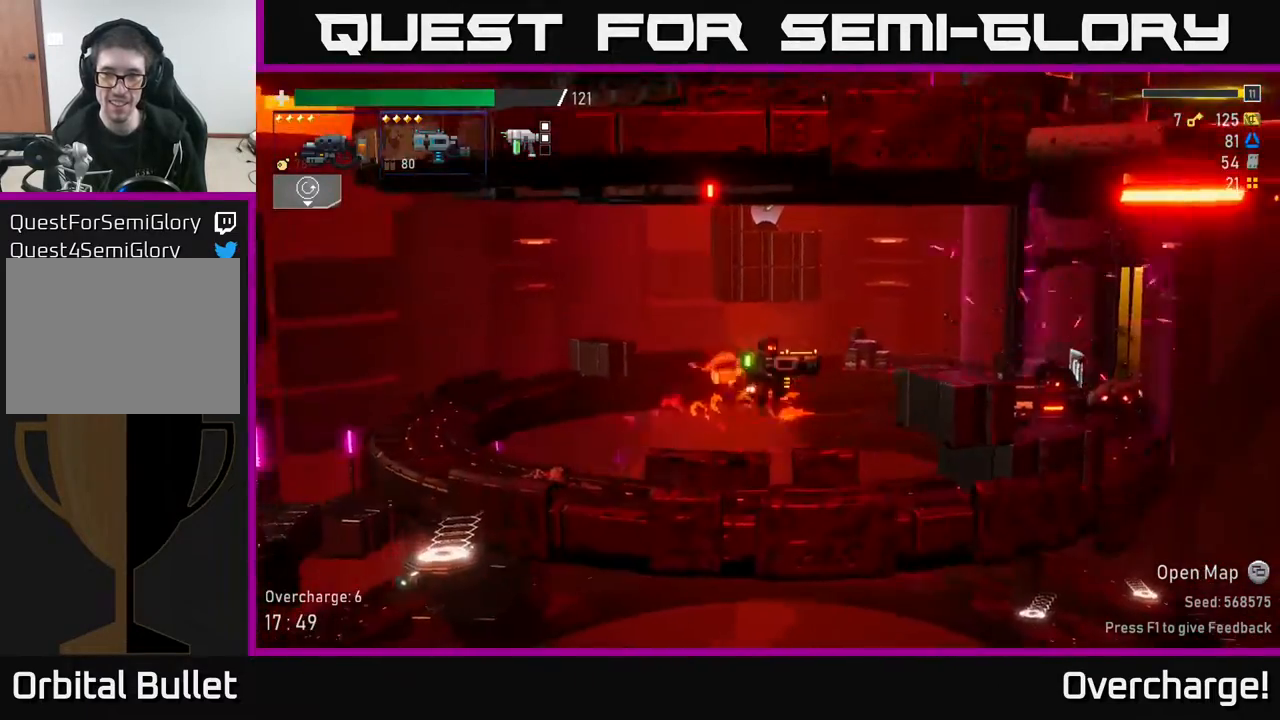
{"buttons": ["X"], "left_stick": "right", "events": [[67, "left_stick", "left"], [83, "A", "down"], [183, "left_stick", "right"], [433, "X", "down"], [467, "A", "up"]]}
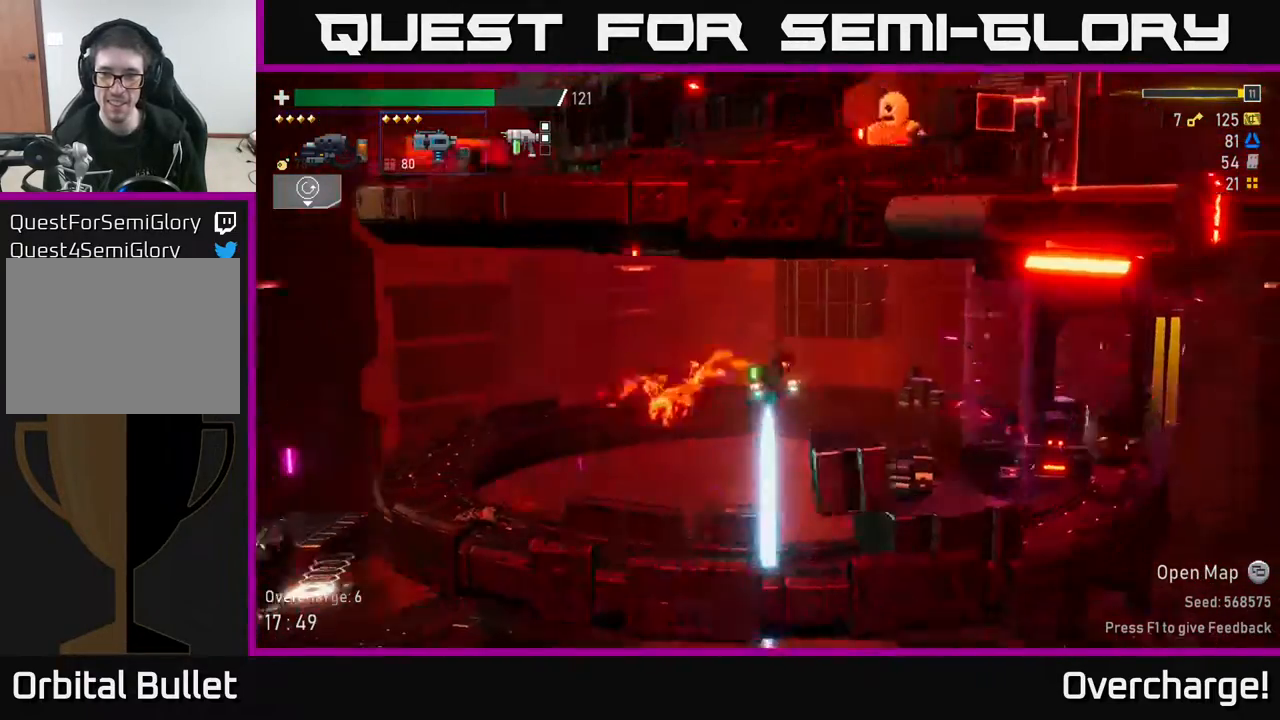
{"buttons": [], "left_stick": "left", "events": [[117, "X", "up"], [300, "left_stick", "left"]]}
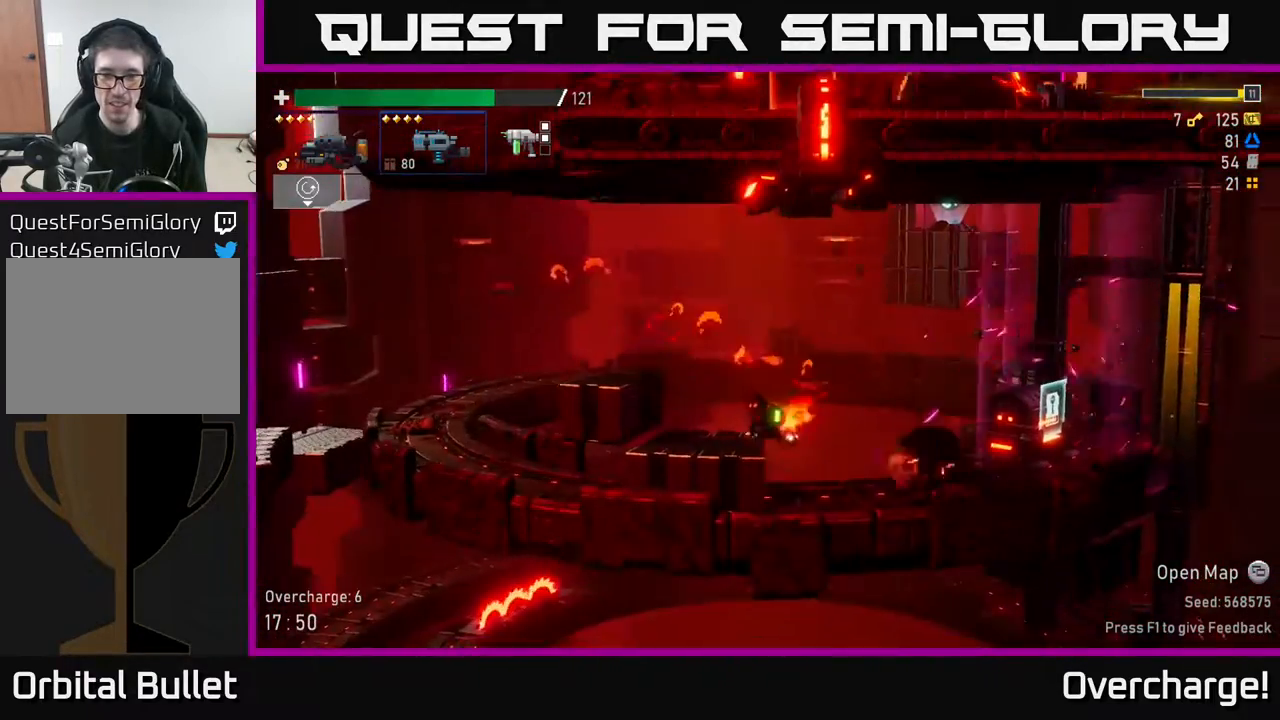
{"buttons": [], "left_stick": "right", "events": [[150, "left_stick", "center"], [167, "A", "down"], [333, "A", "up"], [367, "X", "down"], [383, "left_stick", "right"], [483, "X", "up"]]}
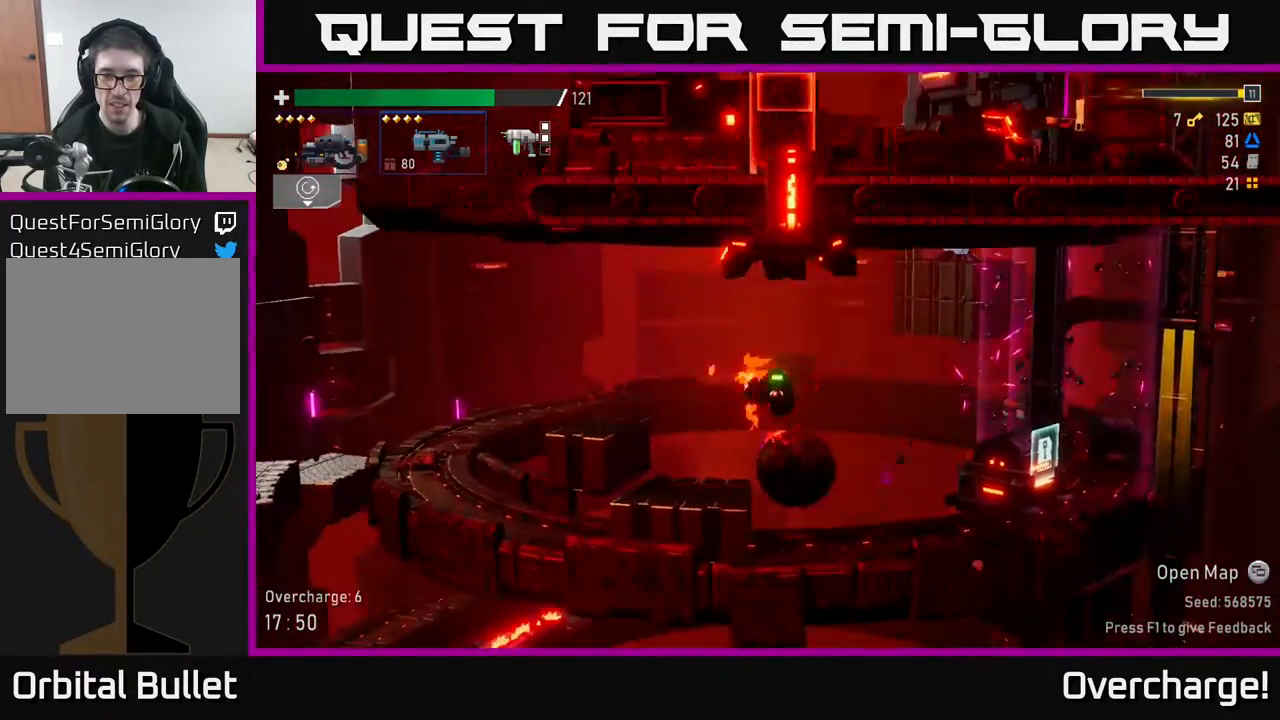
{"buttons": ["R2"], "left_stick": "down", "events": [[233, "left_stick", "left"], [317, "left_stick", "down-left"], [417, "R2", "down"], [417, "left_stick", "down"]]}
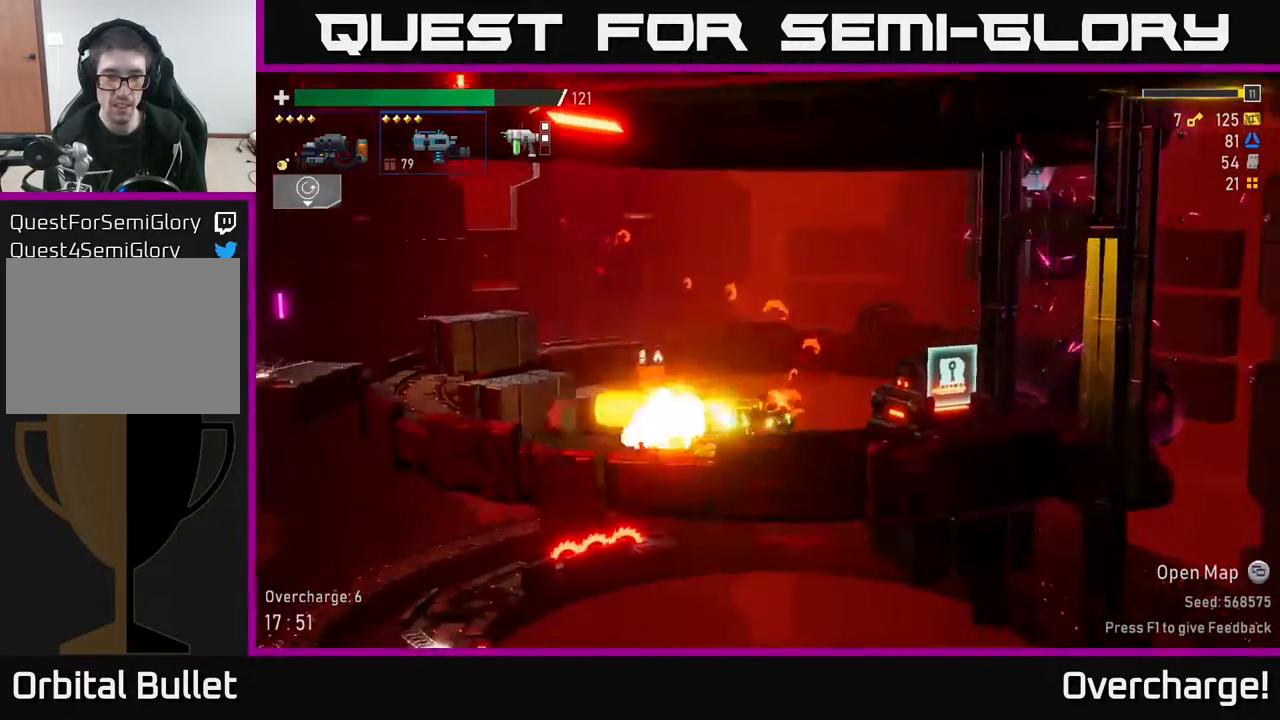
{"buttons": ["R2"], "left_stick": "center", "events": [[17, "R2", "up"], [267, "L2", "down"], [300, "left_stick", "down-left"], [350, "L2", "up"], [350, "R2", "down"], [483, "left_stick", "center"]]}
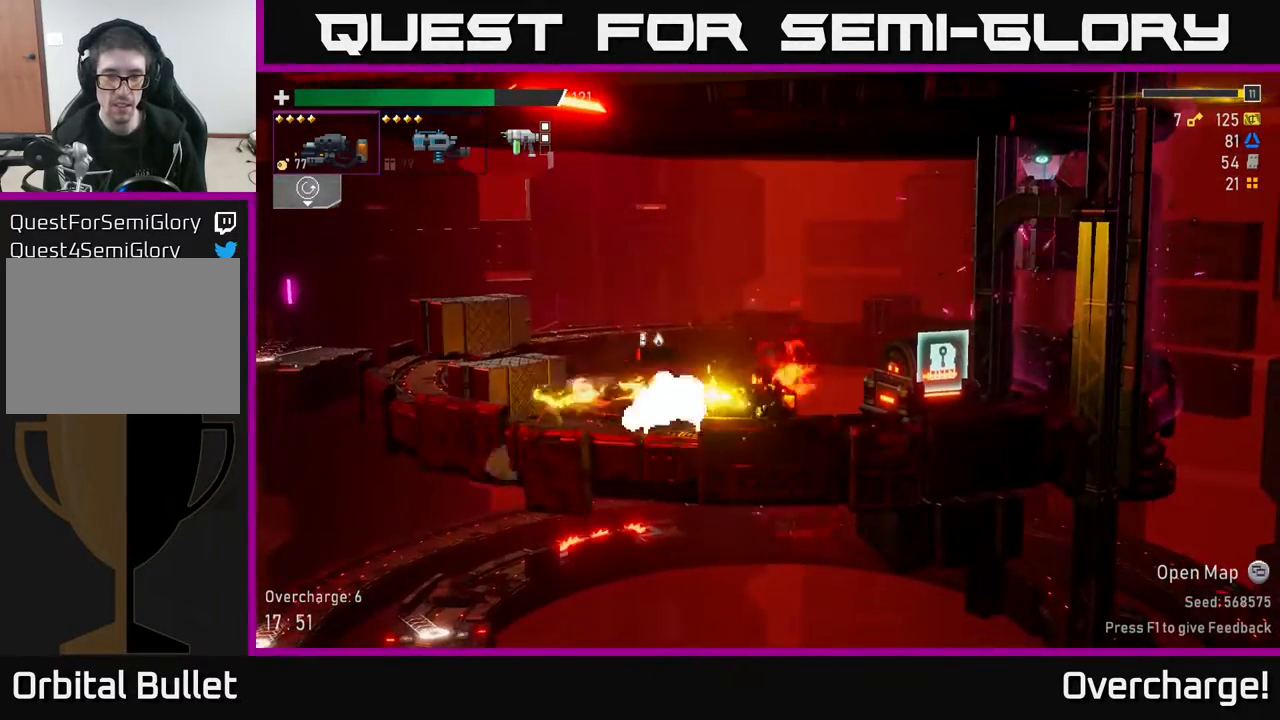
{"buttons": [], "left_stick": "right", "events": [[317, "R2", "up"], [333, "left_stick", "right"], [400, "X", "down"], [500, "X", "up"]]}
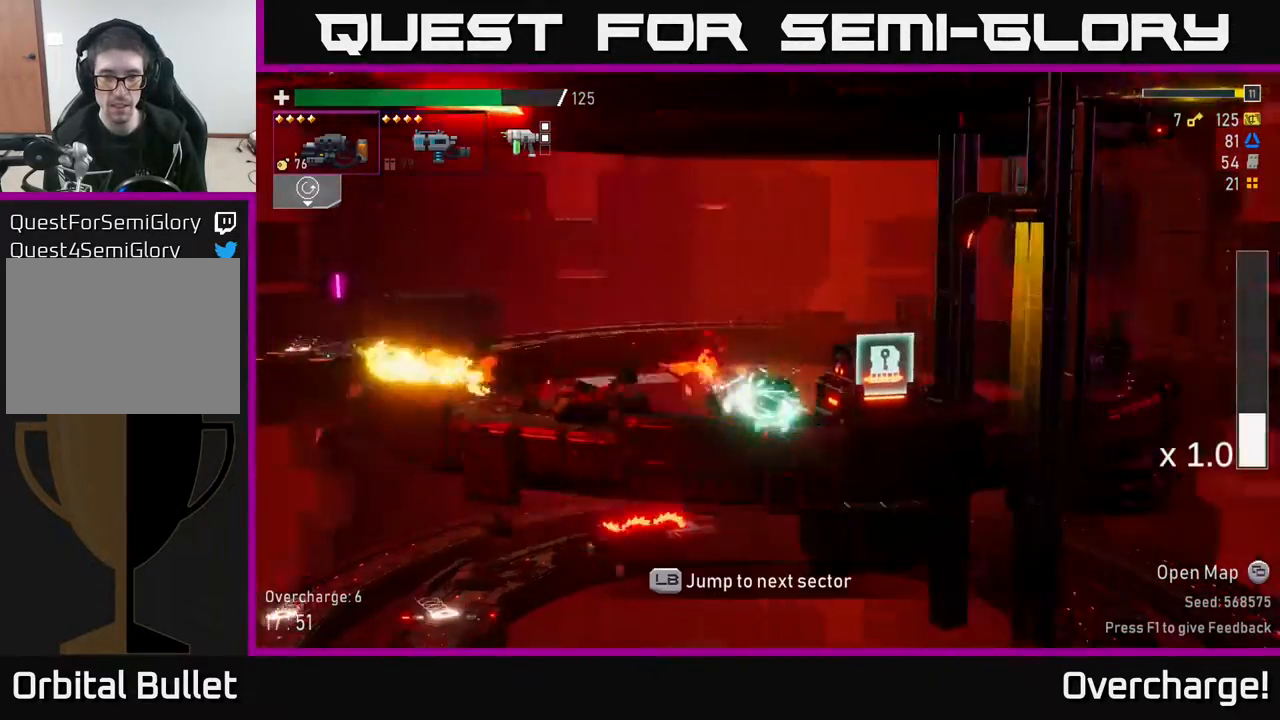
{"buttons": [], "left_stick": "center", "events": [[200, "left_stick", "left"], [233, "Y", "down"], [300, "Y", "up"], [300, "left_stick", "center"]]}
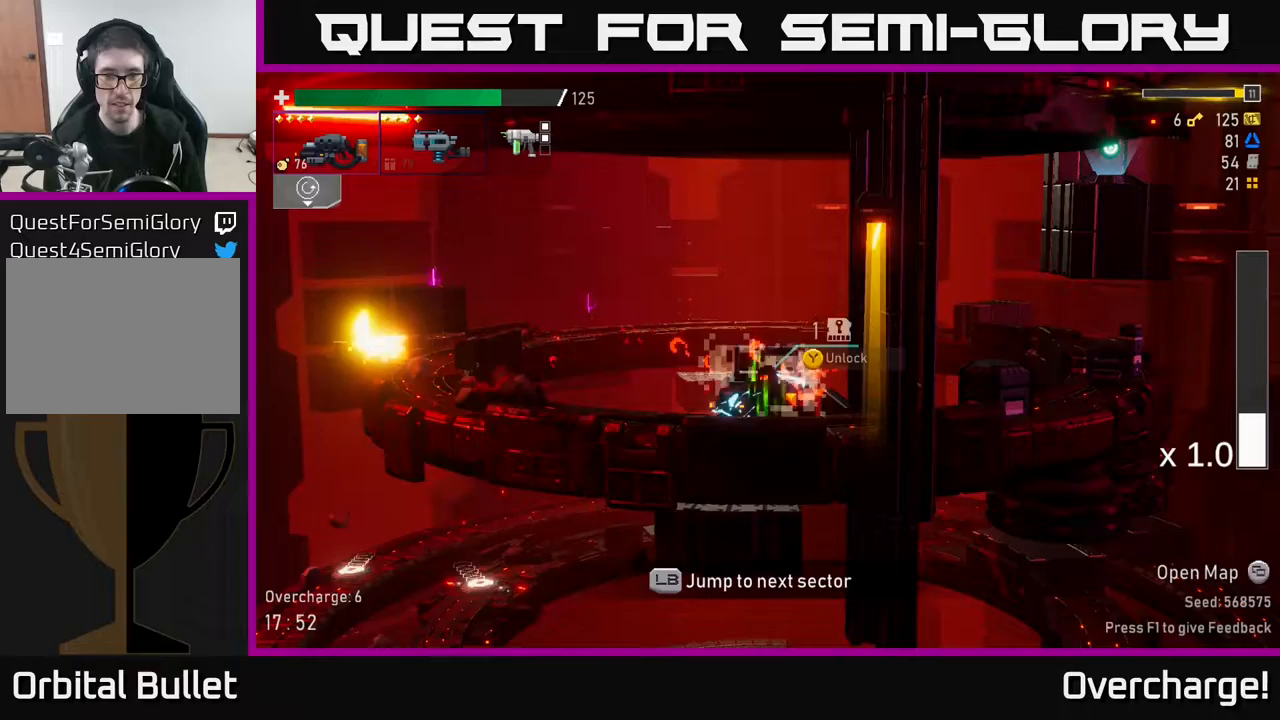
{"buttons": [], "left_stick": "center", "events": []}
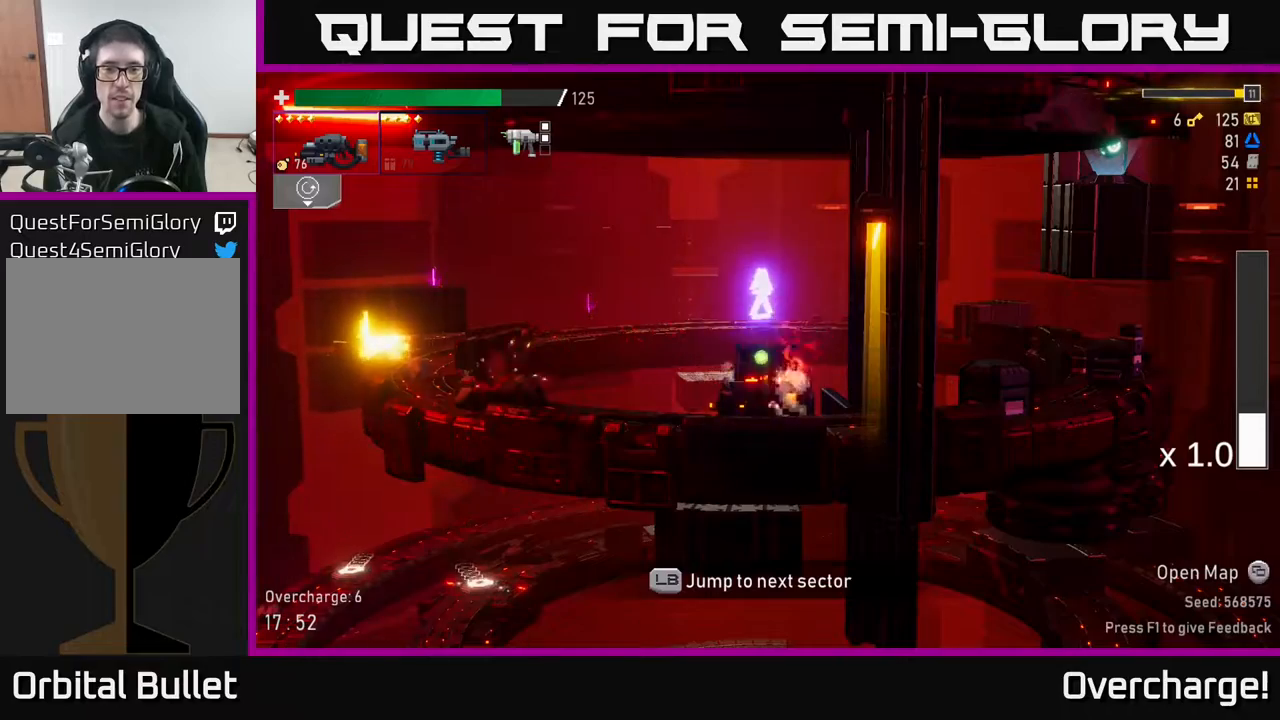
{"buttons": [], "left_stick": "center", "events": []}